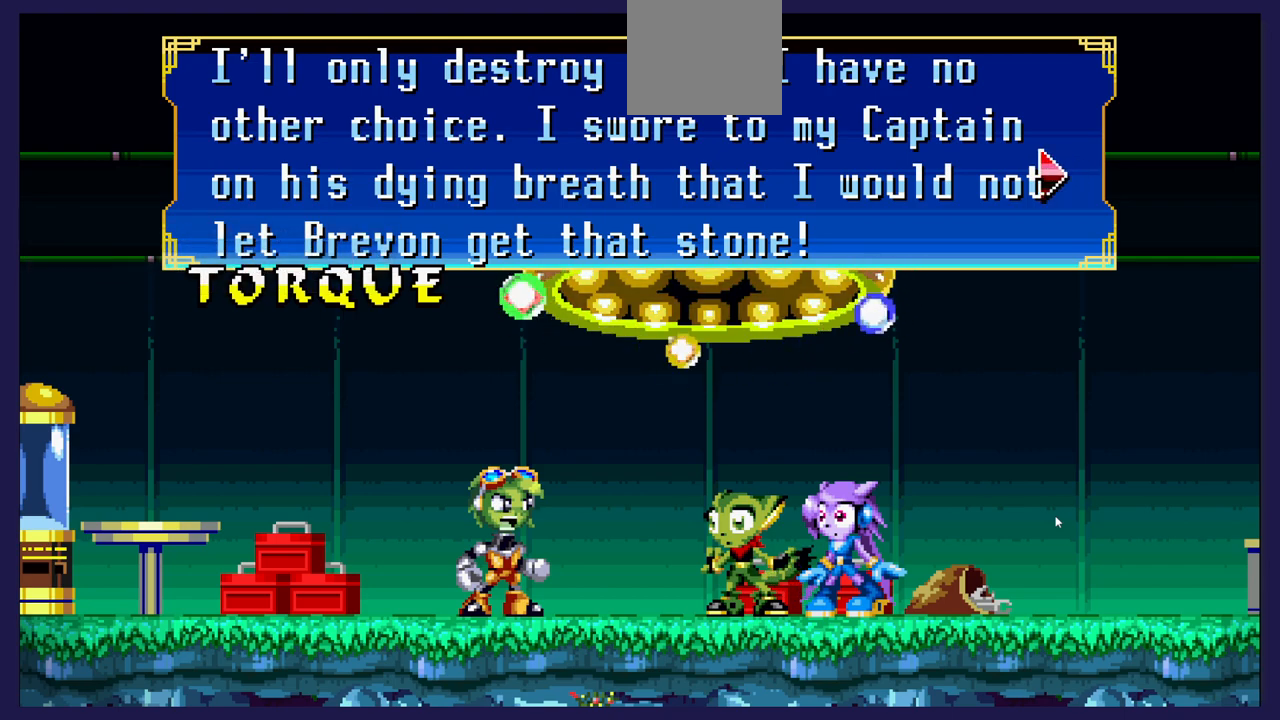
Gameplay with a controller (Xbox layout); each line is a JSON object with the inputs held at the frame after it. "events" lists button and stick changes between this image and that frame as [ms after this image, input, new state], when the widget could be followed in between.
{"buttons": ["A"], "left_stick": "center", "right_stick": "center", "events": [[433, "A", "down"]]}
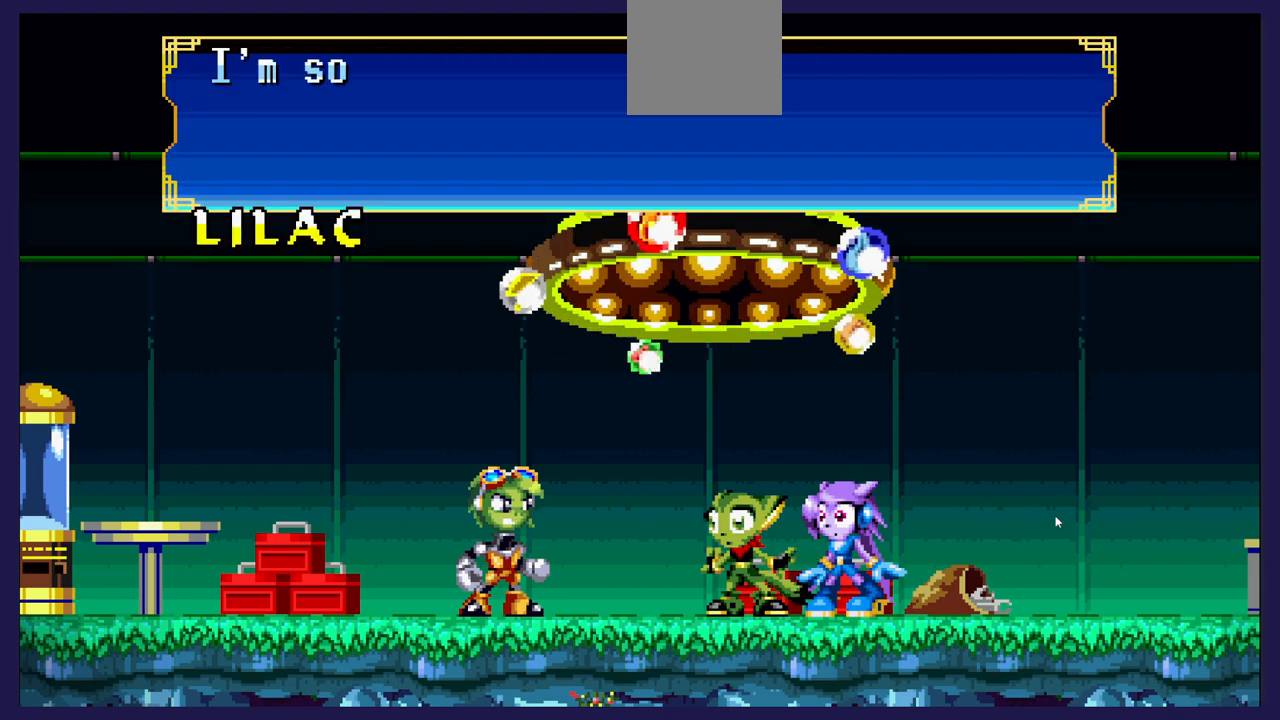
{"buttons": [], "left_stick": "center", "right_stick": "center", "events": [[50, "A", "up"]]}
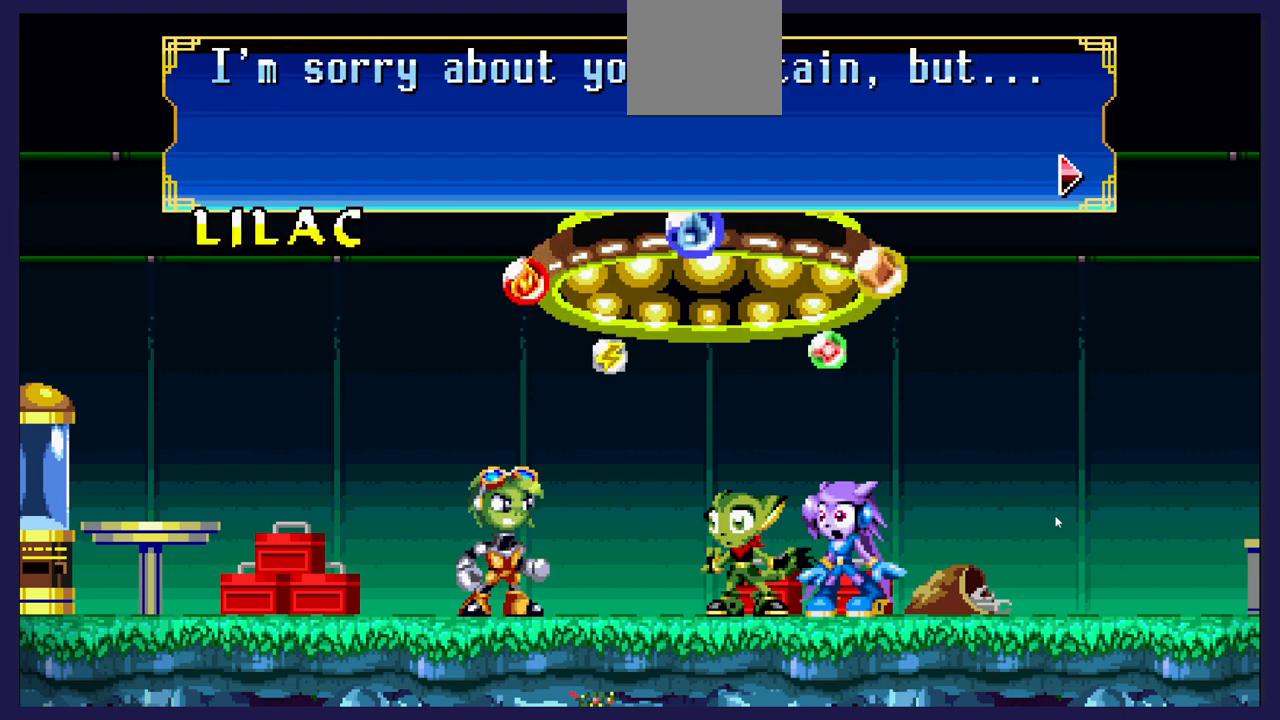
{"buttons": [], "left_stick": "center", "right_stick": "center", "events": []}
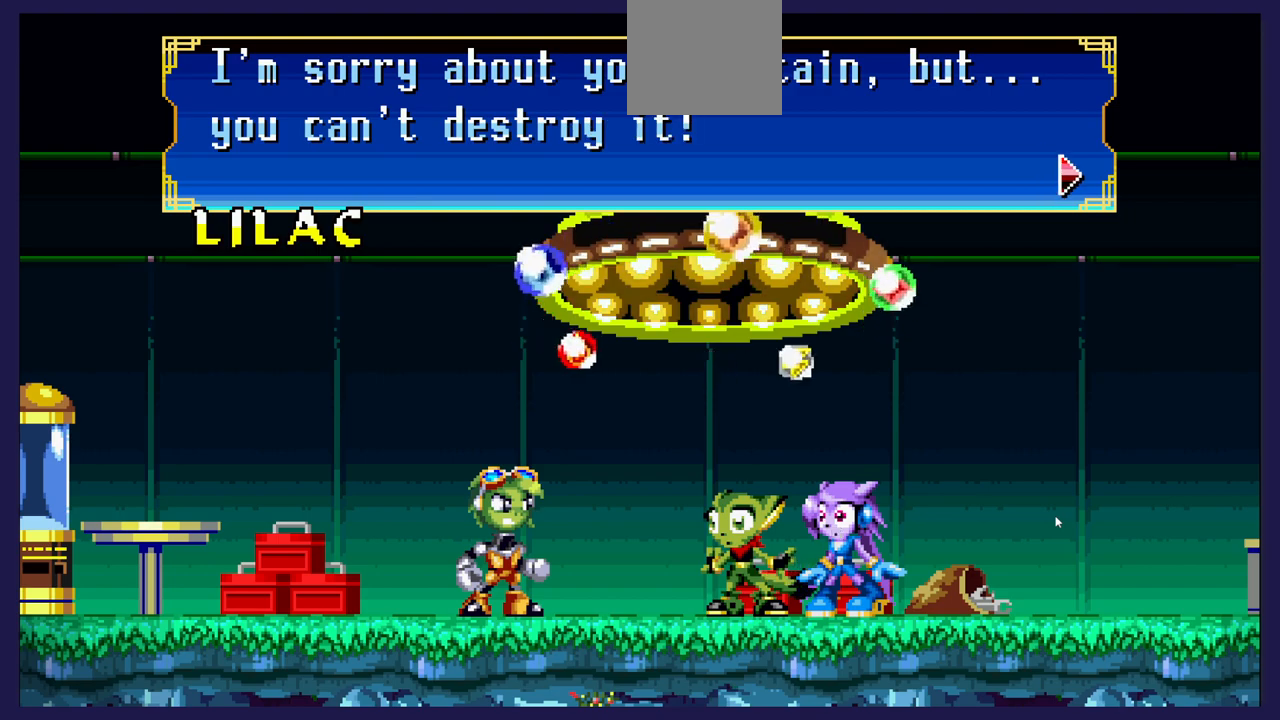
{"buttons": [], "left_stick": "center", "right_stick": "center", "events": []}
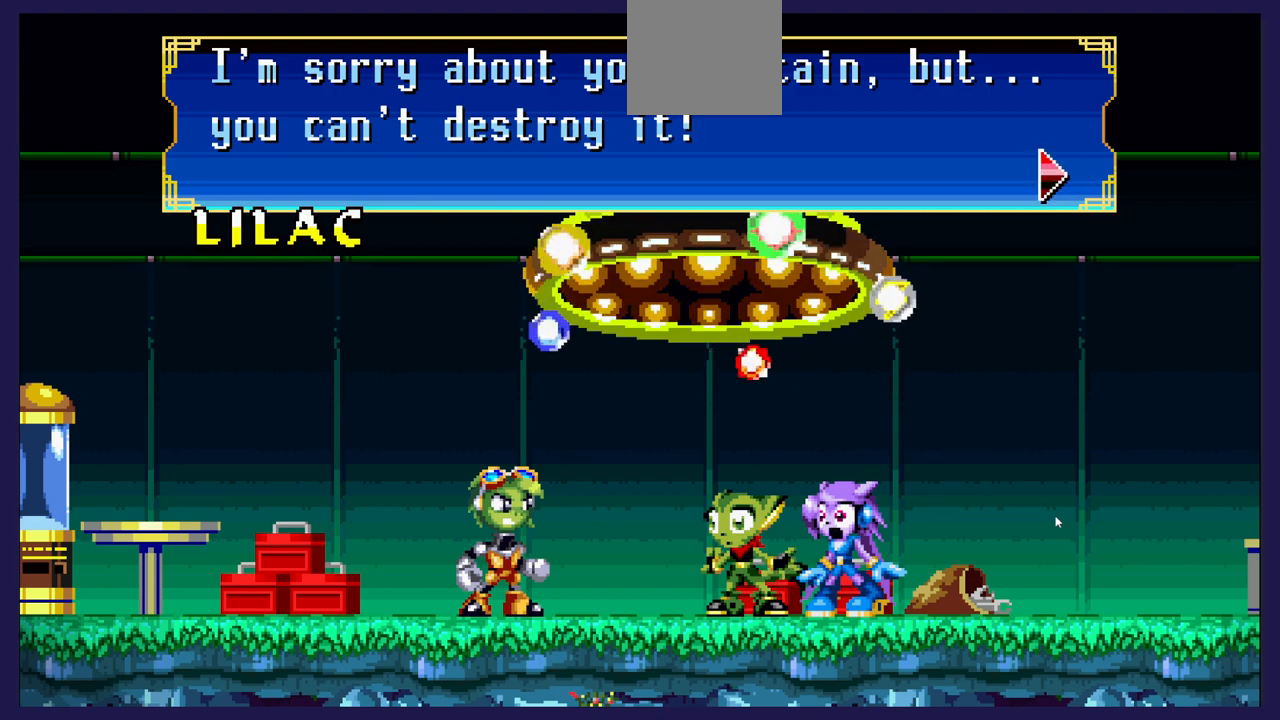
{"buttons": [], "left_stick": "center", "right_stick": "center", "events": []}
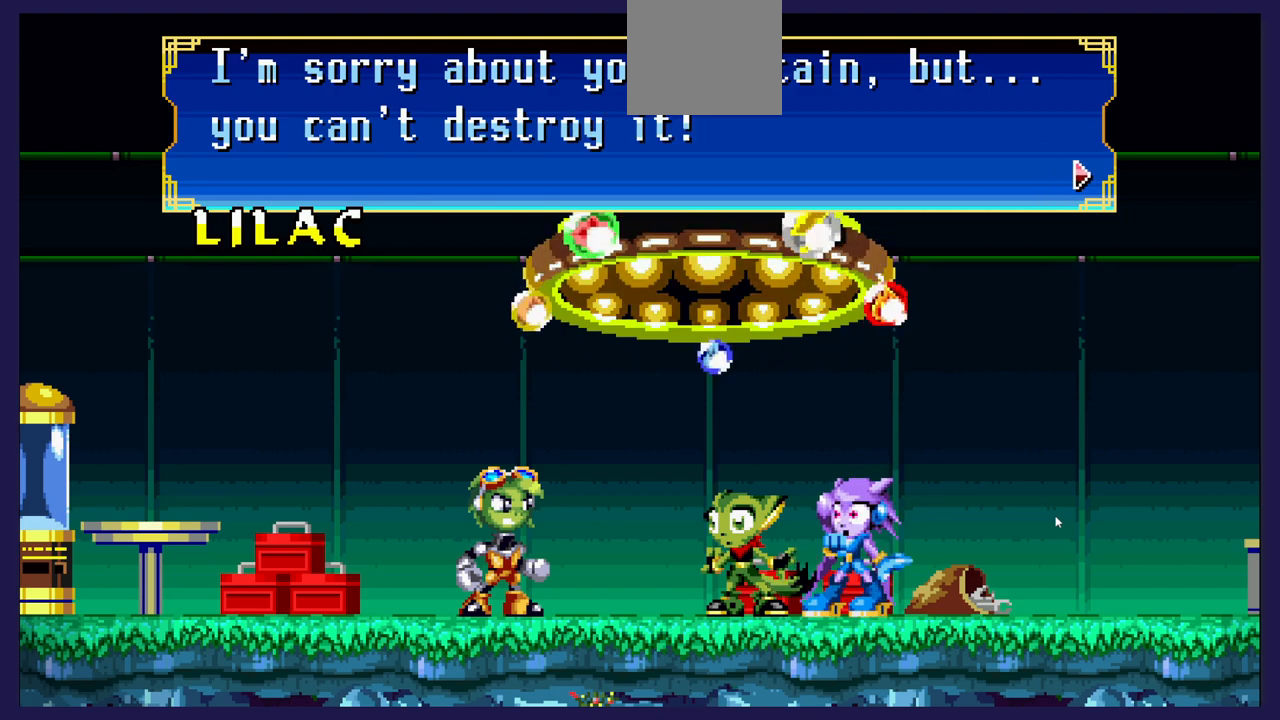
{"buttons": [], "left_stick": "center", "right_stick": "center", "events": []}
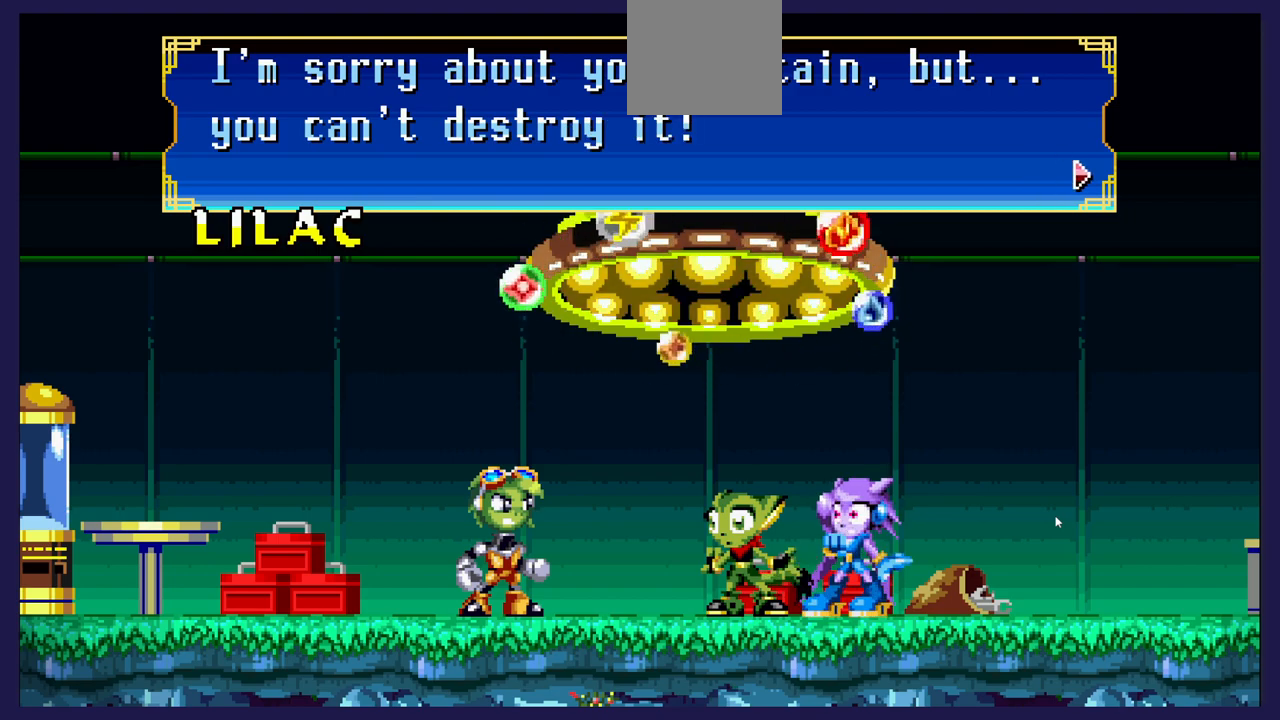
{"buttons": [], "left_stick": "center", "right_stick": "center", "events": []}
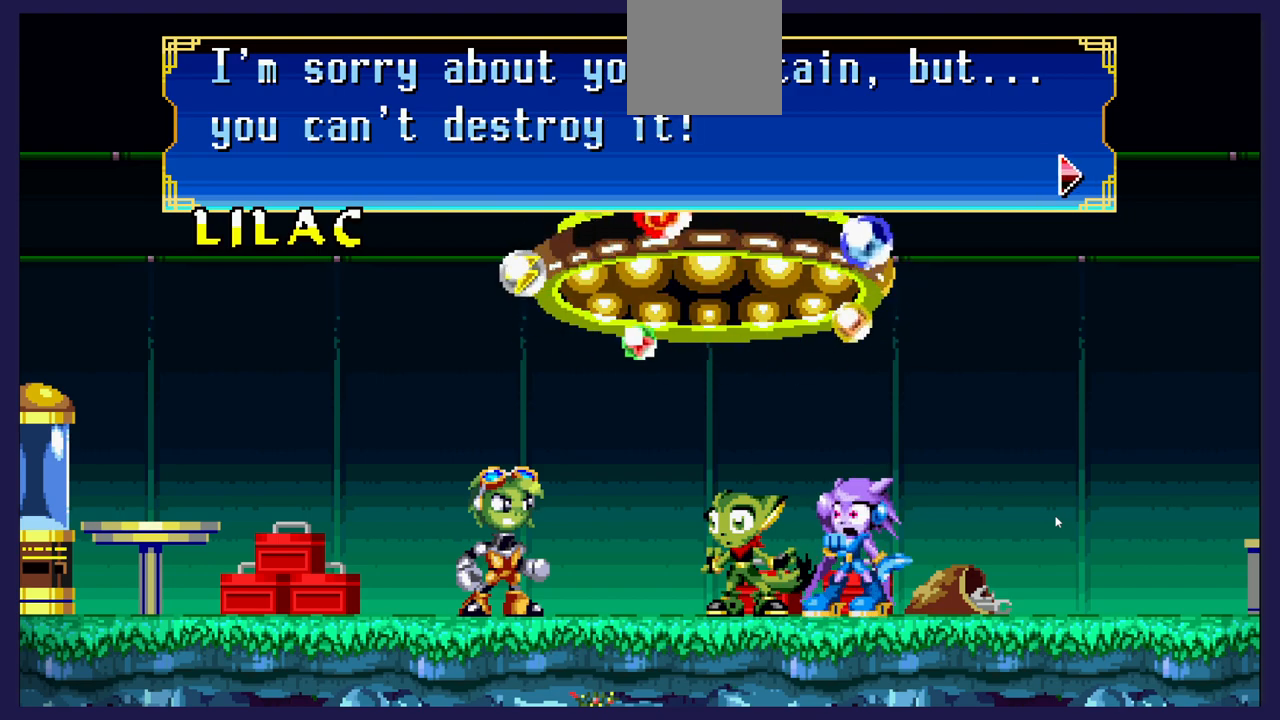
{"buttons": [], "left_stick": "center", "right_stick": "center", "events": [[83, "A", "down"], [233, "A", "up"]]}
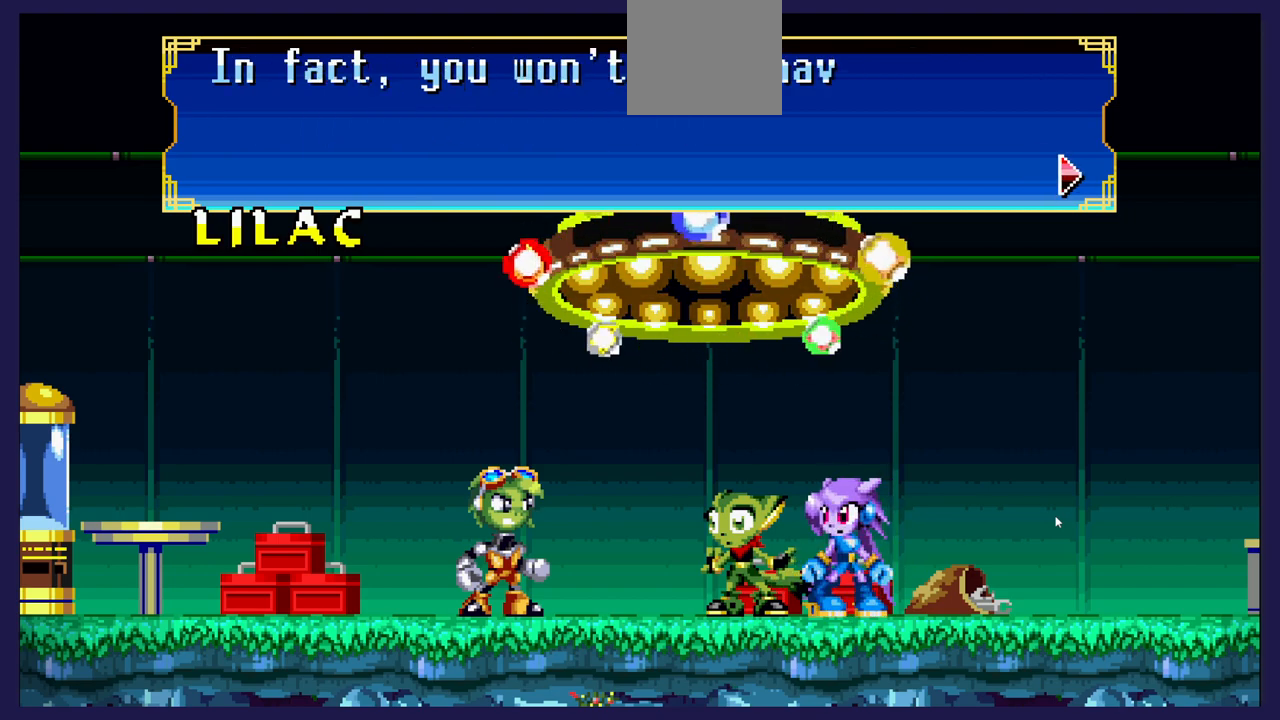
{"buttons": [], "left_stick": "center", "right_stick": "center", "events": []}
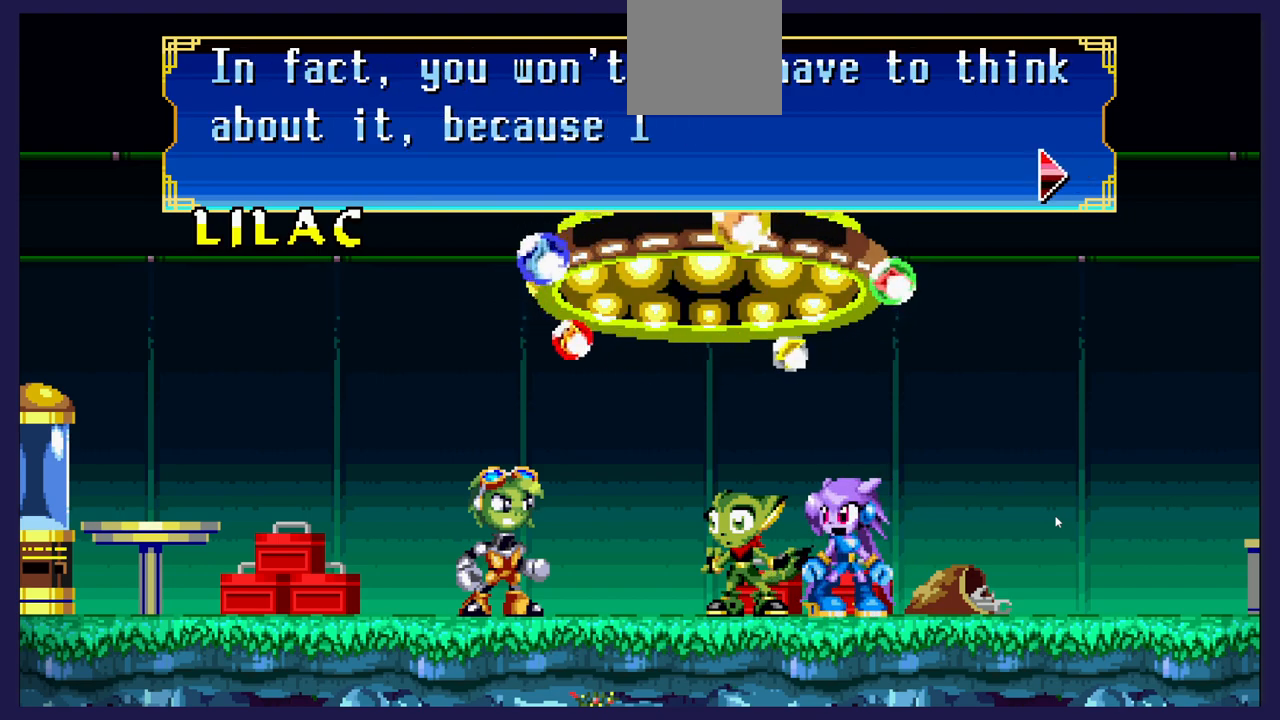
{"buttons": [], "left_stick": "center", "right_stick": "center", "events": []}
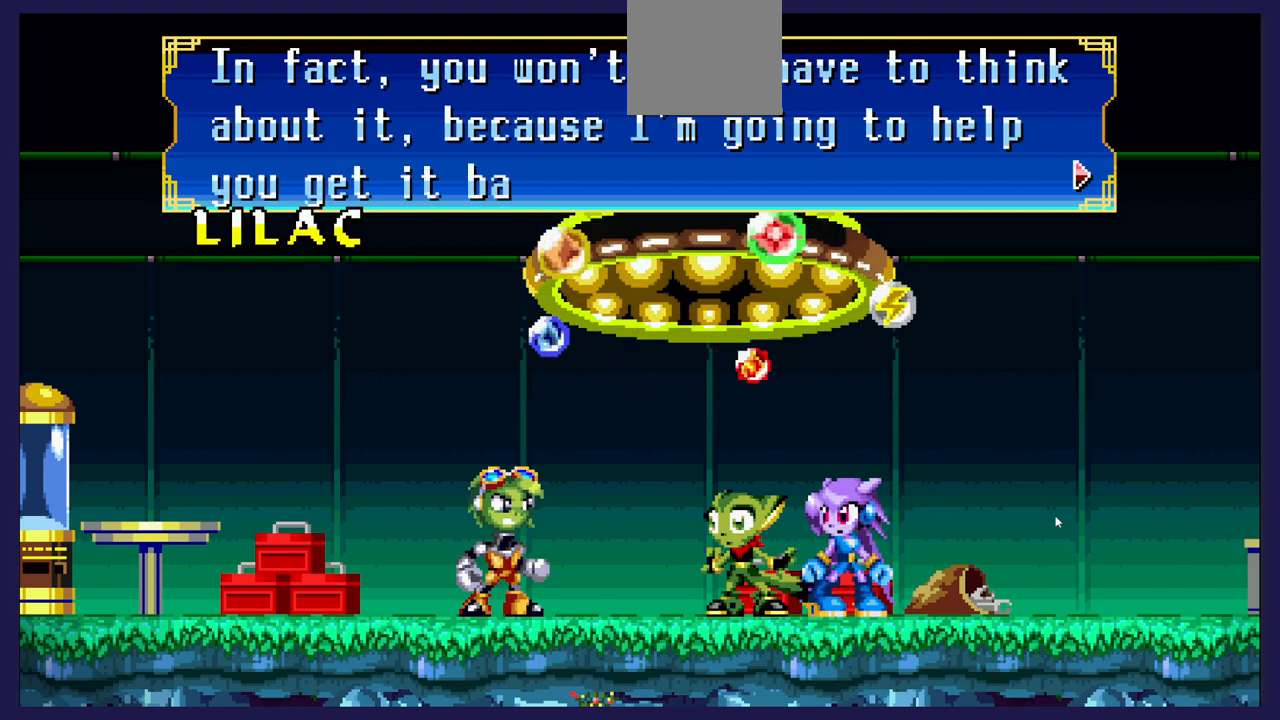
{"buttons": [], "left_stick": "center", "right_stick": "center", "events": []}
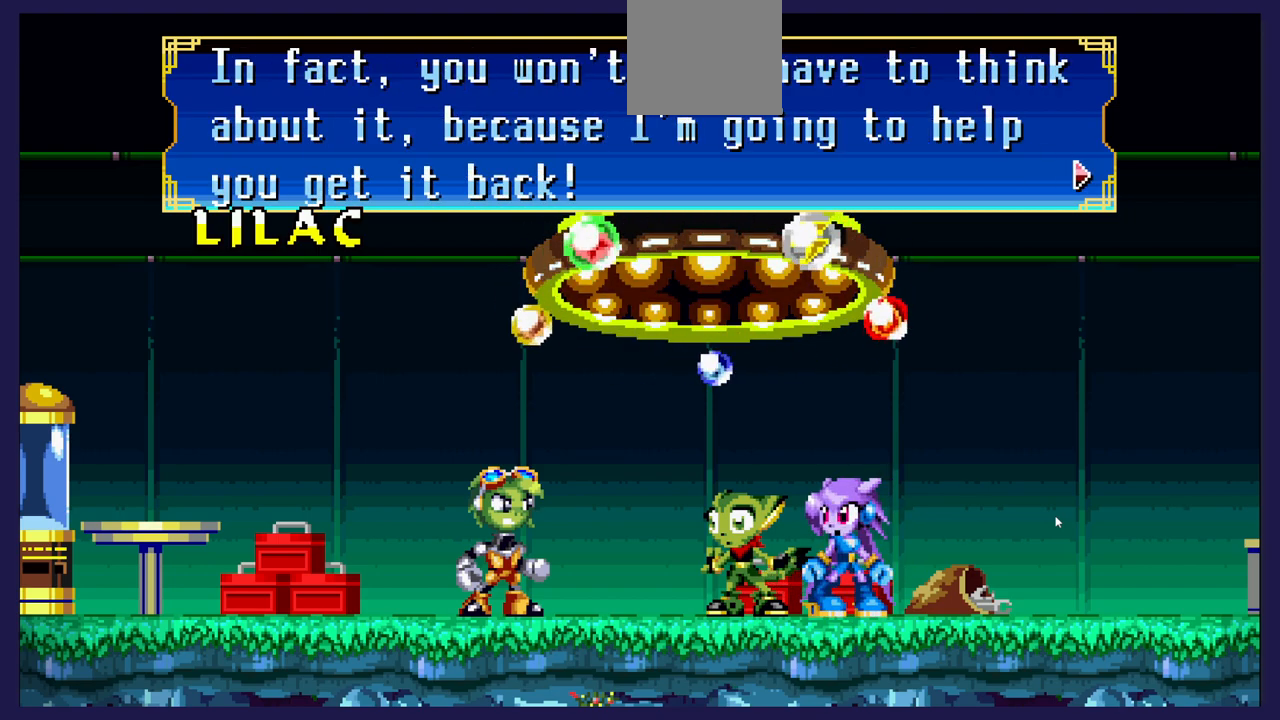
{"buttons": [], "left_stick": "center", "right_stick": "center", "events": []}
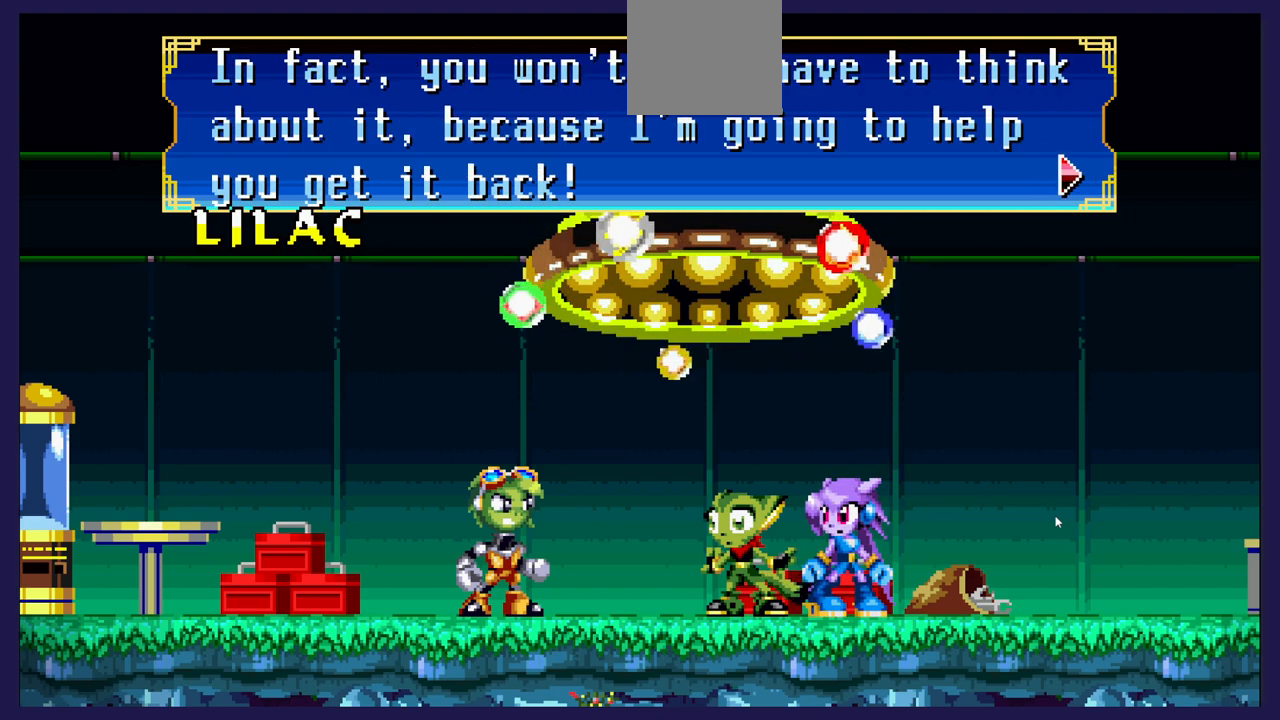
{"buttons": [], "left_stick": "center", "right_stick": "center", "events": []}
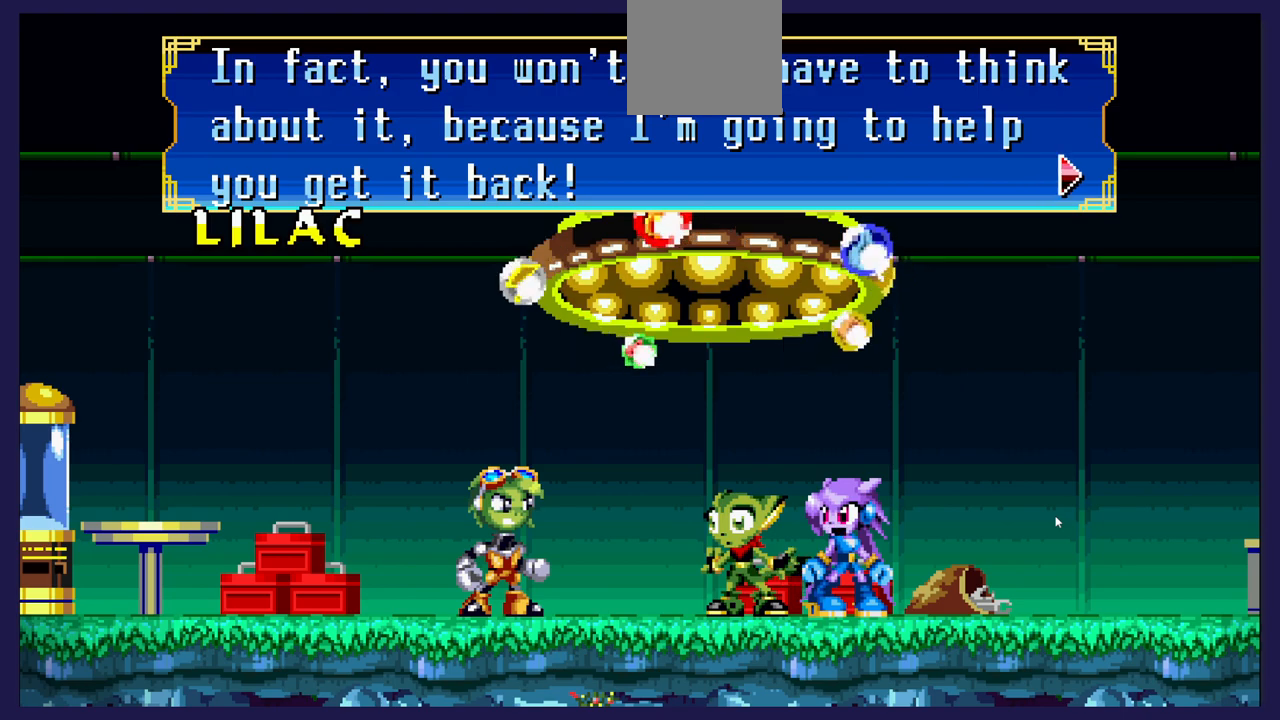
{"buttons": [], "left_stick": "center", "right_stick": "center", "events": []}
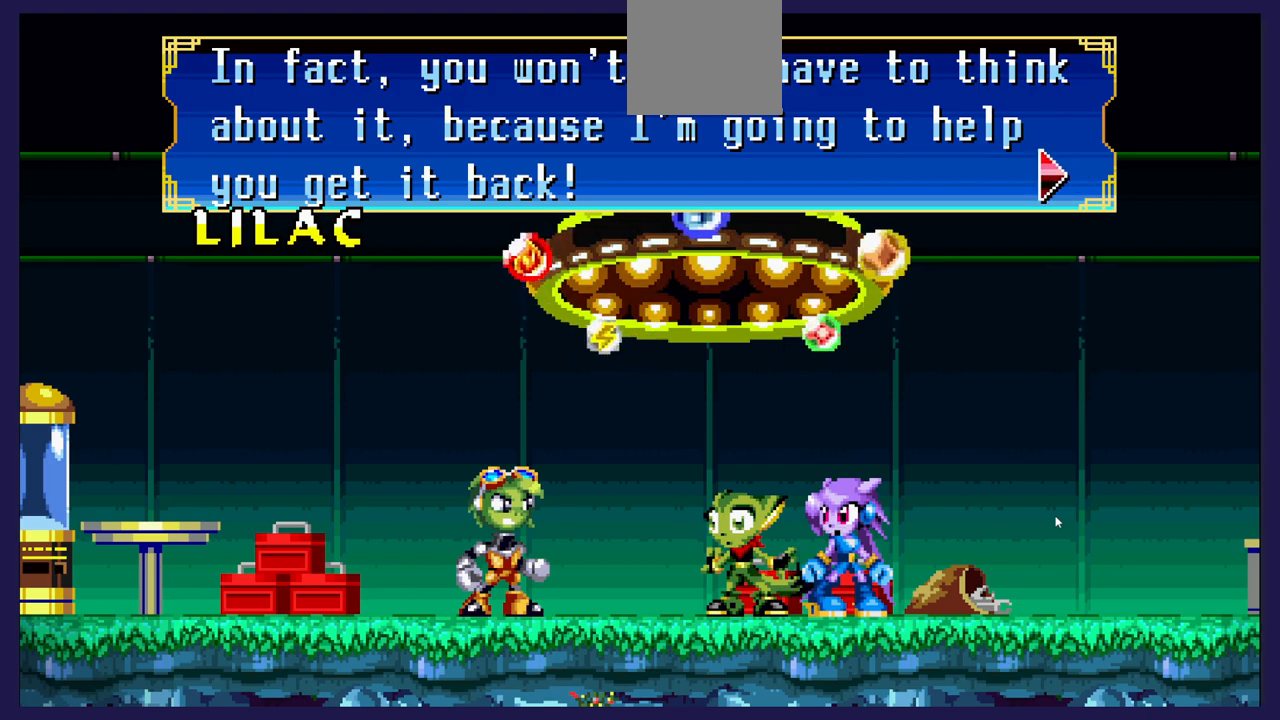
{"buttons": [], "left_stick": "center", "right_stick": "center", "events": []}
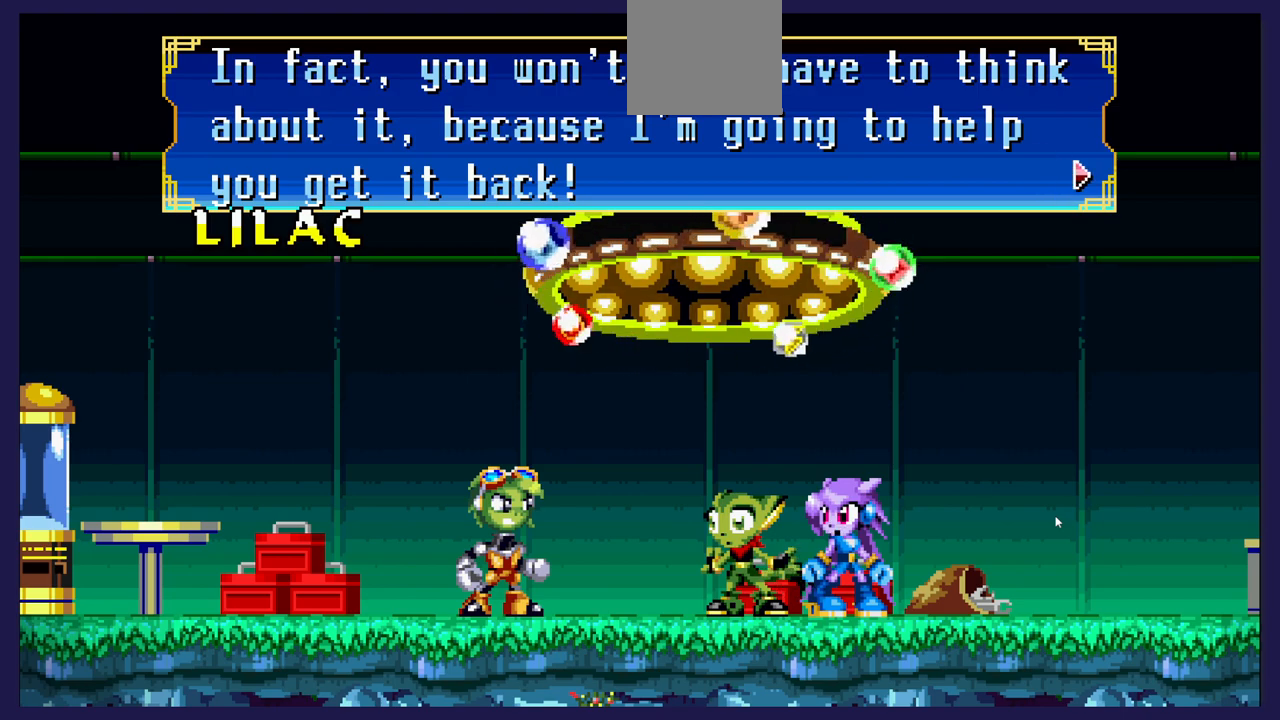
{"buttons": [], "left_stick": "center", "right_stick": "center", "events": [[367, "A", "down"], [483, "A", "up"]]}